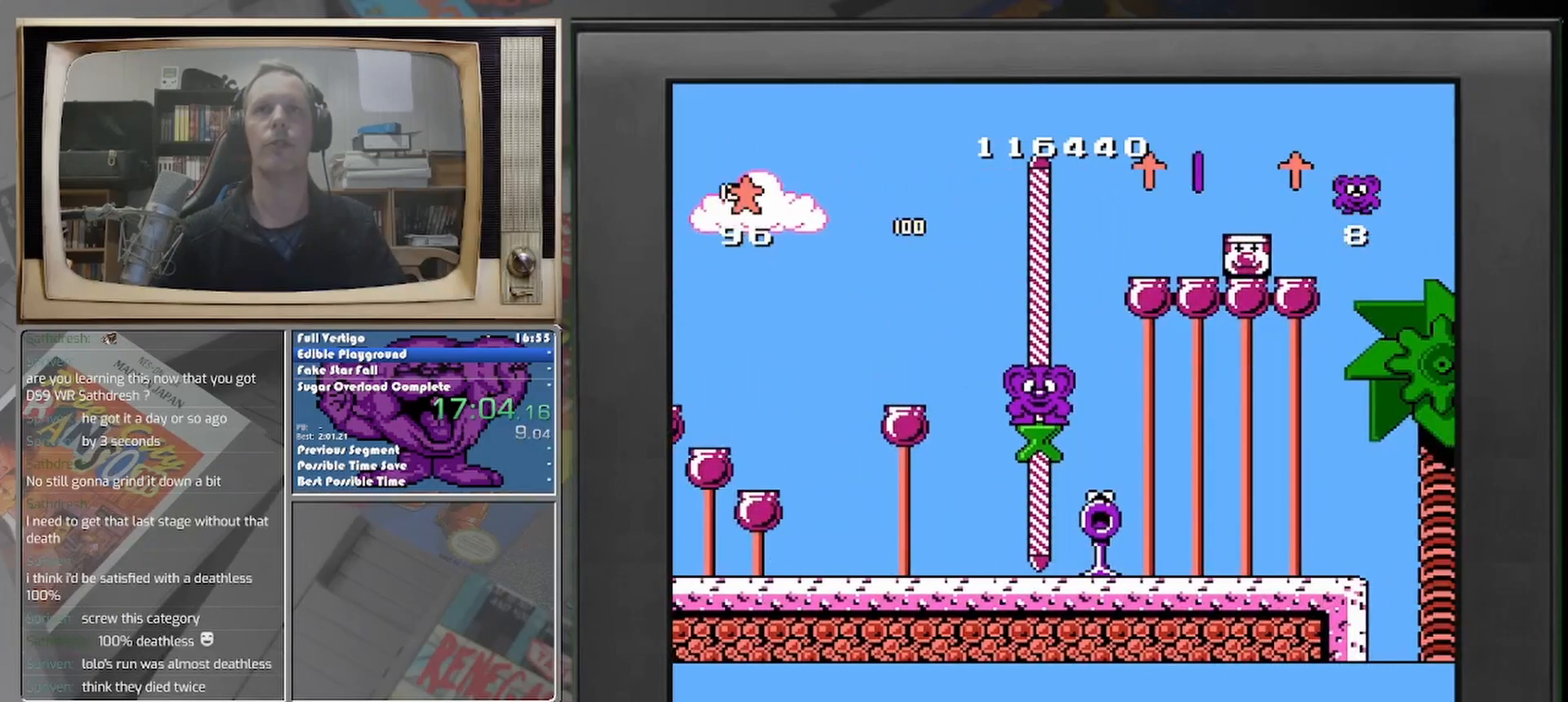
Gameplay with a controller (Nintendo layout); each line is a JSON object with the inputs held at the frame after it. "events" lists button and stick changes between this image and that frame as [ms after this image, input, new state], when the widget could be followed in between. Not read: A L2 L3 R2 R3 left_stick right_stick.
{"buttons": ["DPAD_RIGHT"], "events": [[500, "DPAD_RIGHT", "down"]]}
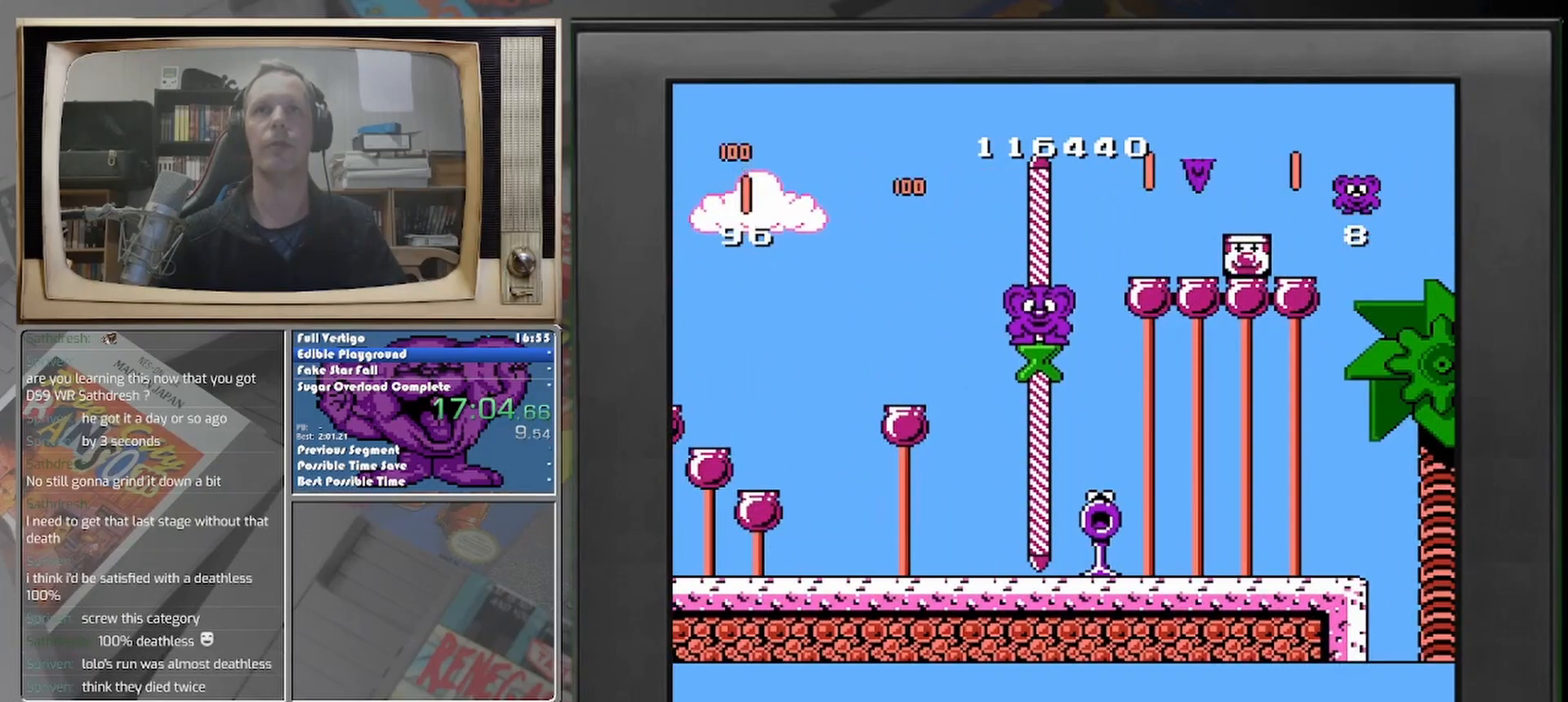
{"buttons": [], "events": [[500, "DPAD_RIGHT", "up"]]}
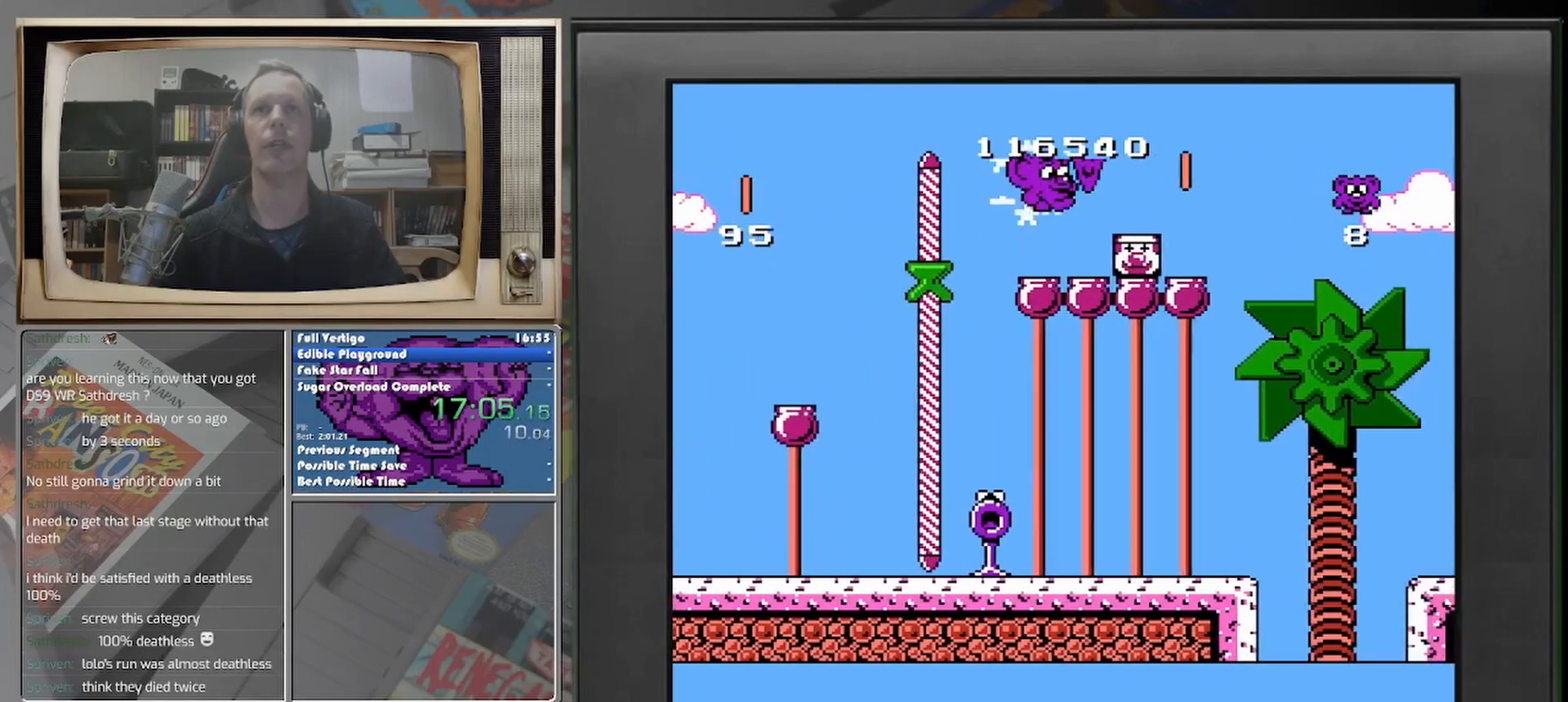
{"buttons": ["DPAD_RIGHT"], "events": [[333, "DPAD_RIGHT", "down"]]}
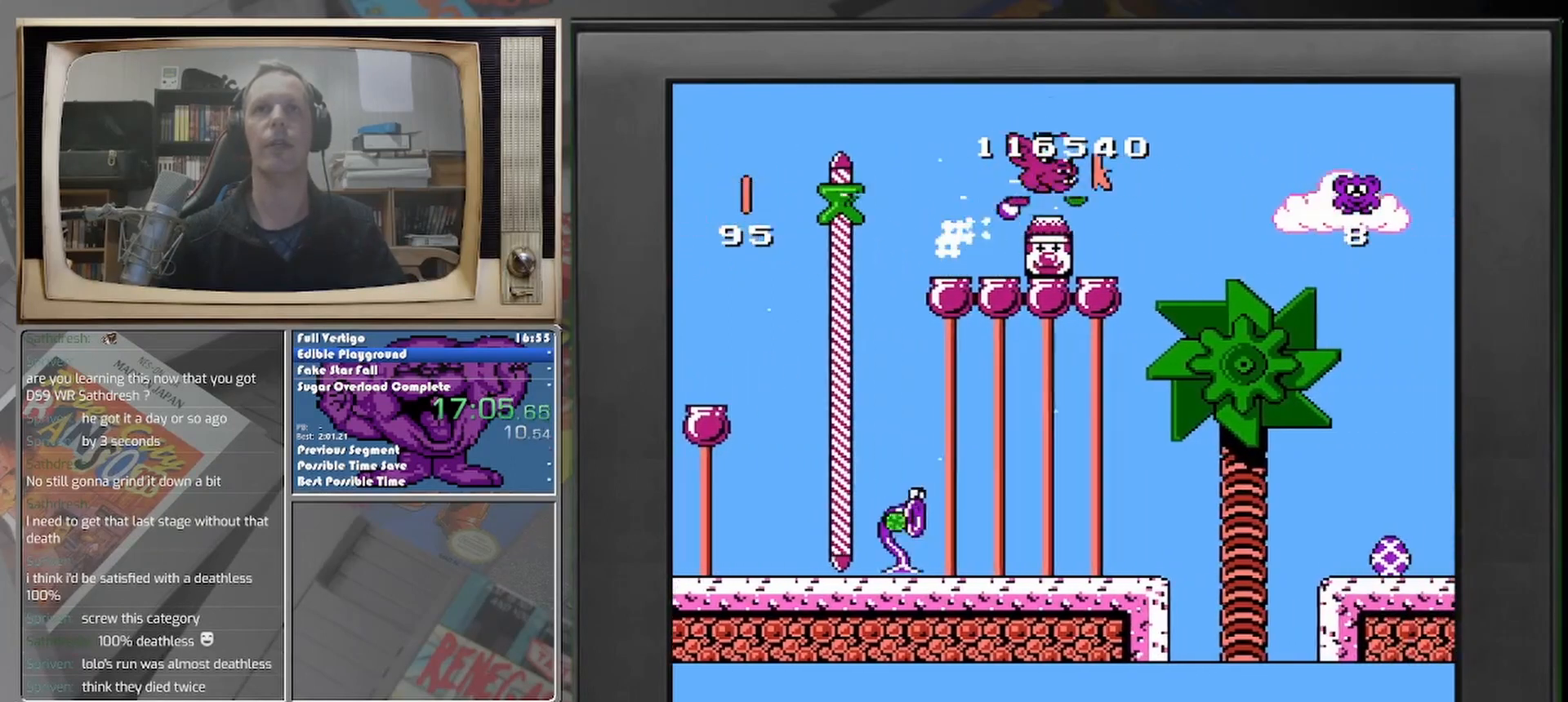
{"buttons": [], "events": [[125, "DPAD_RIGHT", "up"], [333, "DPAD_LEFT", "down"], [500, "DPAD_LEFT", "up"]]}
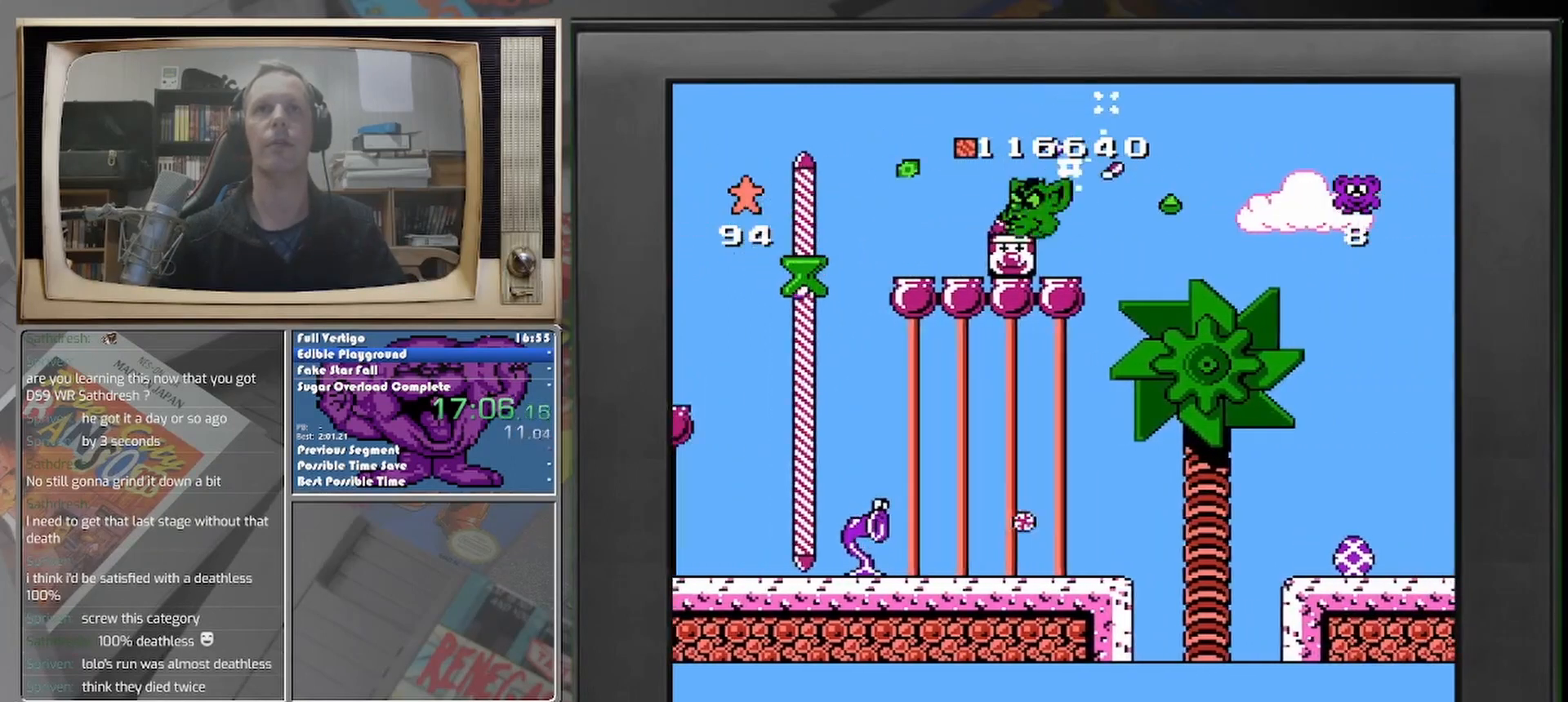
{"buttons": [], "events": [[167, "DPAD_LEFT", "down"], [250, "DPAD_LEFT", "up"]]}
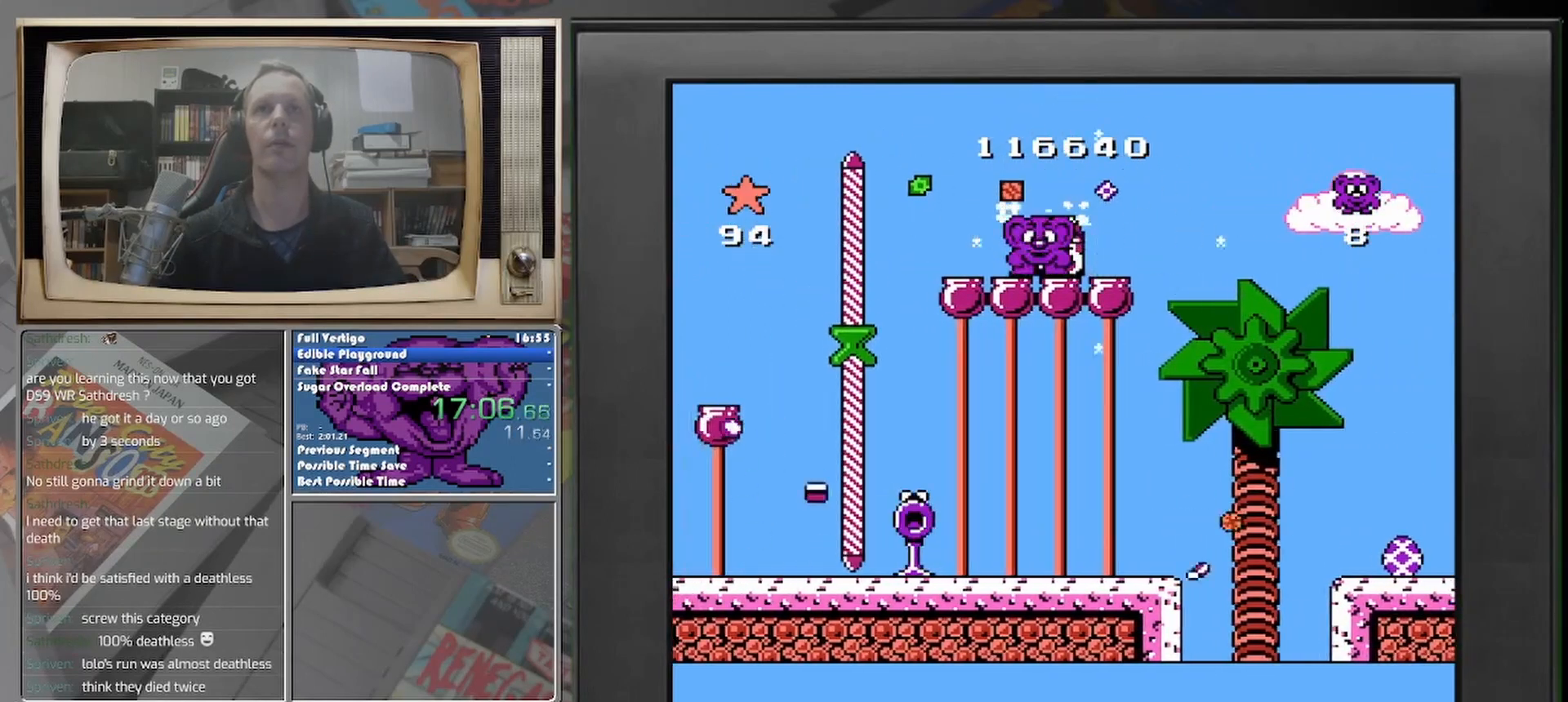
{"buttons": ["DPAD_RIGHT"], "events": [[42, "DPAD_RIGHT", "down"]]}
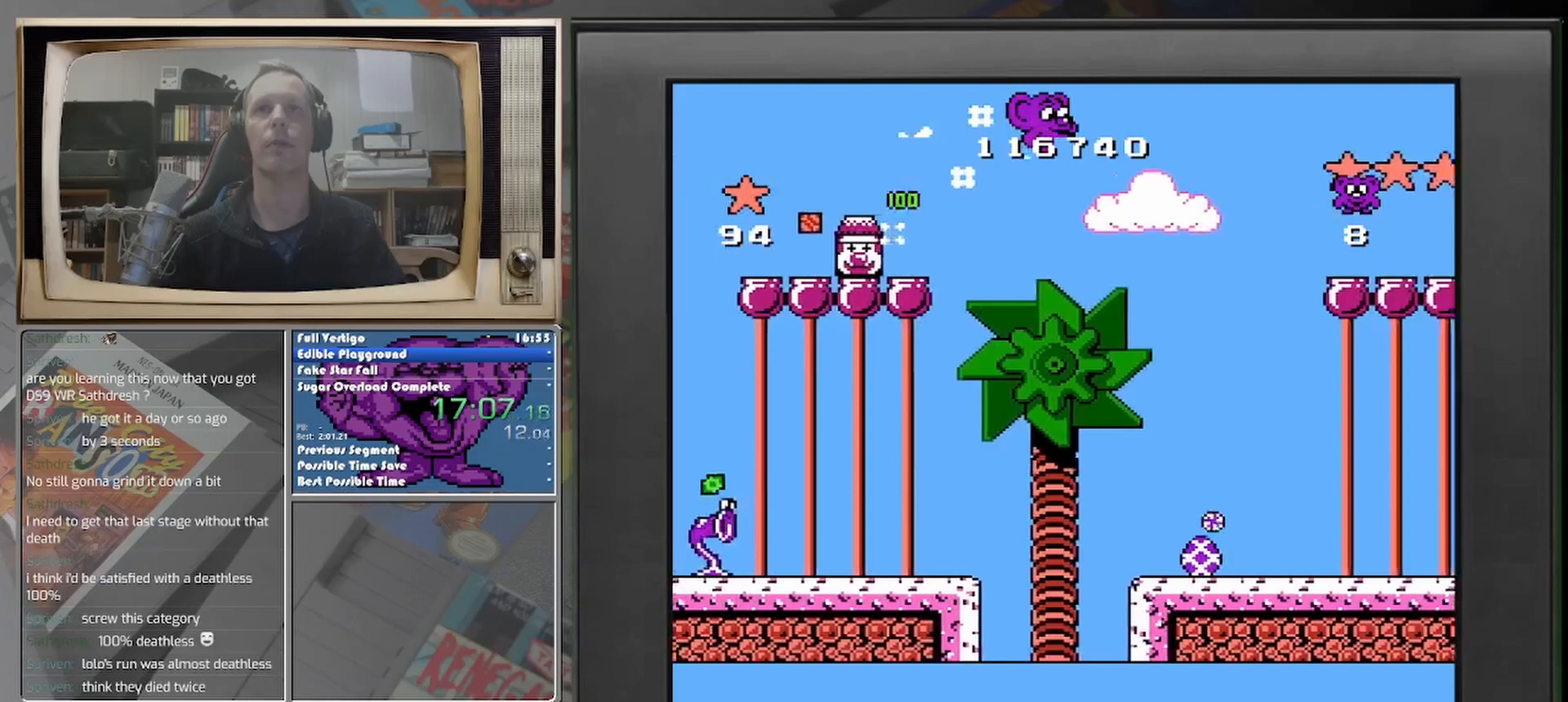
{"buttons": [], "events": [[417, "DPAD_RIGHT", "up"]]}
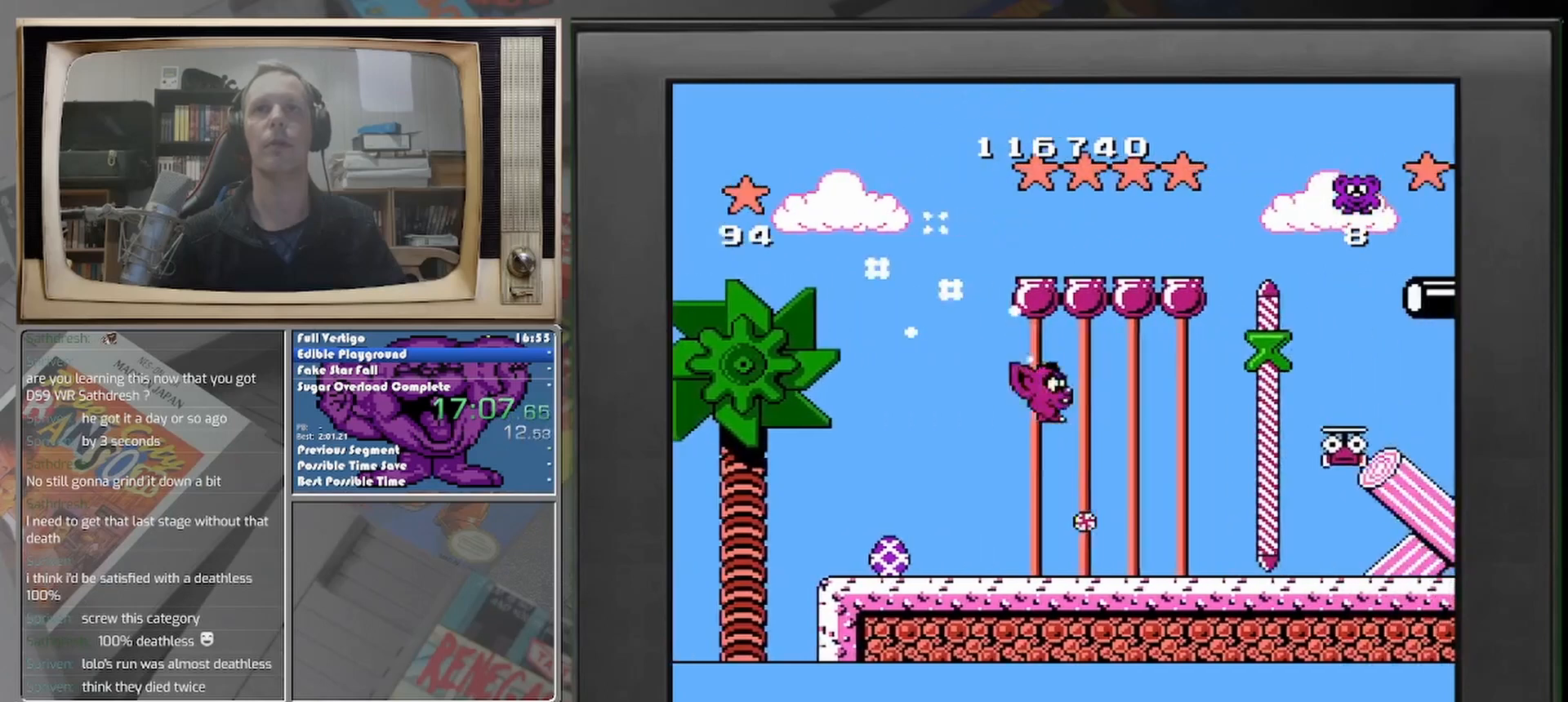
{"buttons": ["DPAD_RIGHT"], "events": [[125, "DPAD_RIGHT", "down"]]}
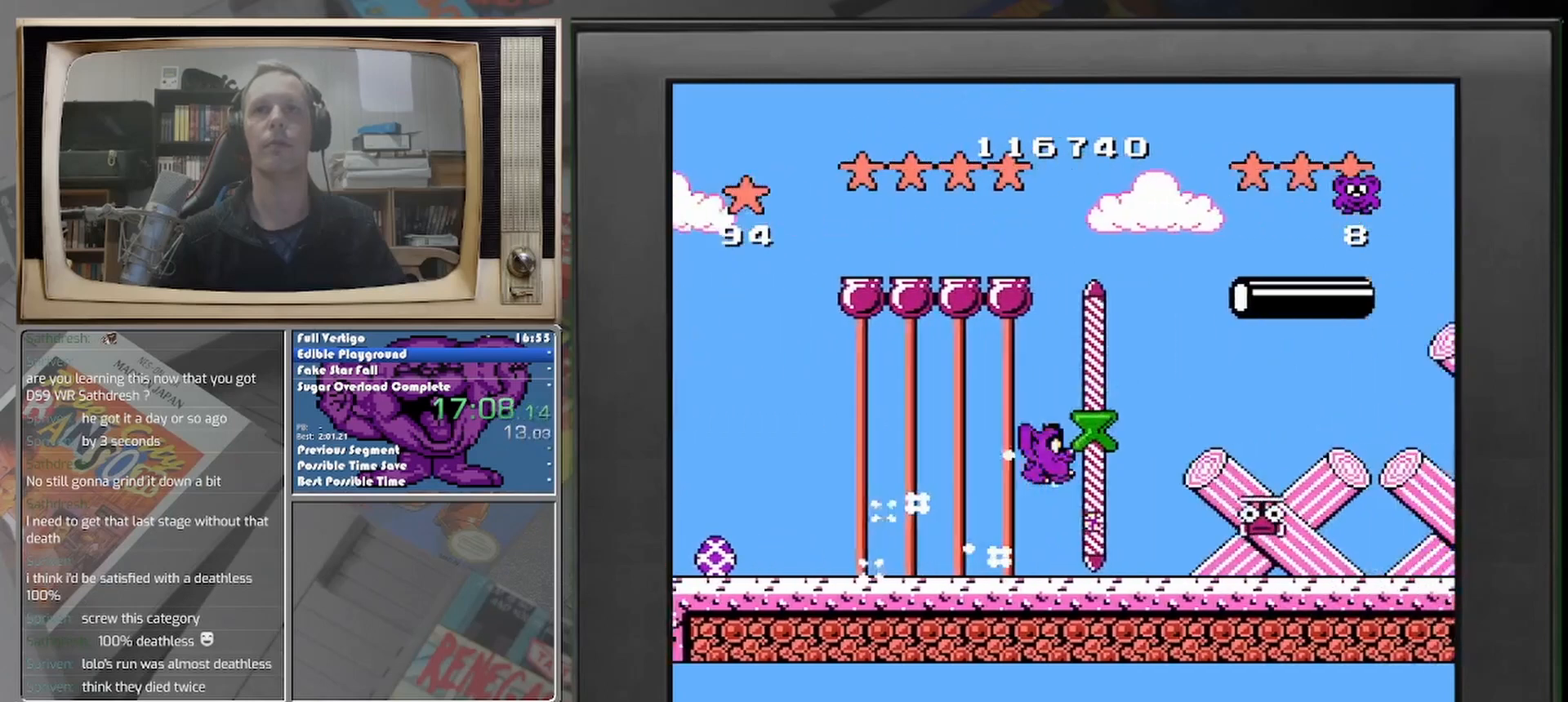
{"buttons": ["DPAD_LEFT"], "events": [[125, "DPAD_RIGHT", "up"], [417, "DPAD_LEFT", "down"]]}
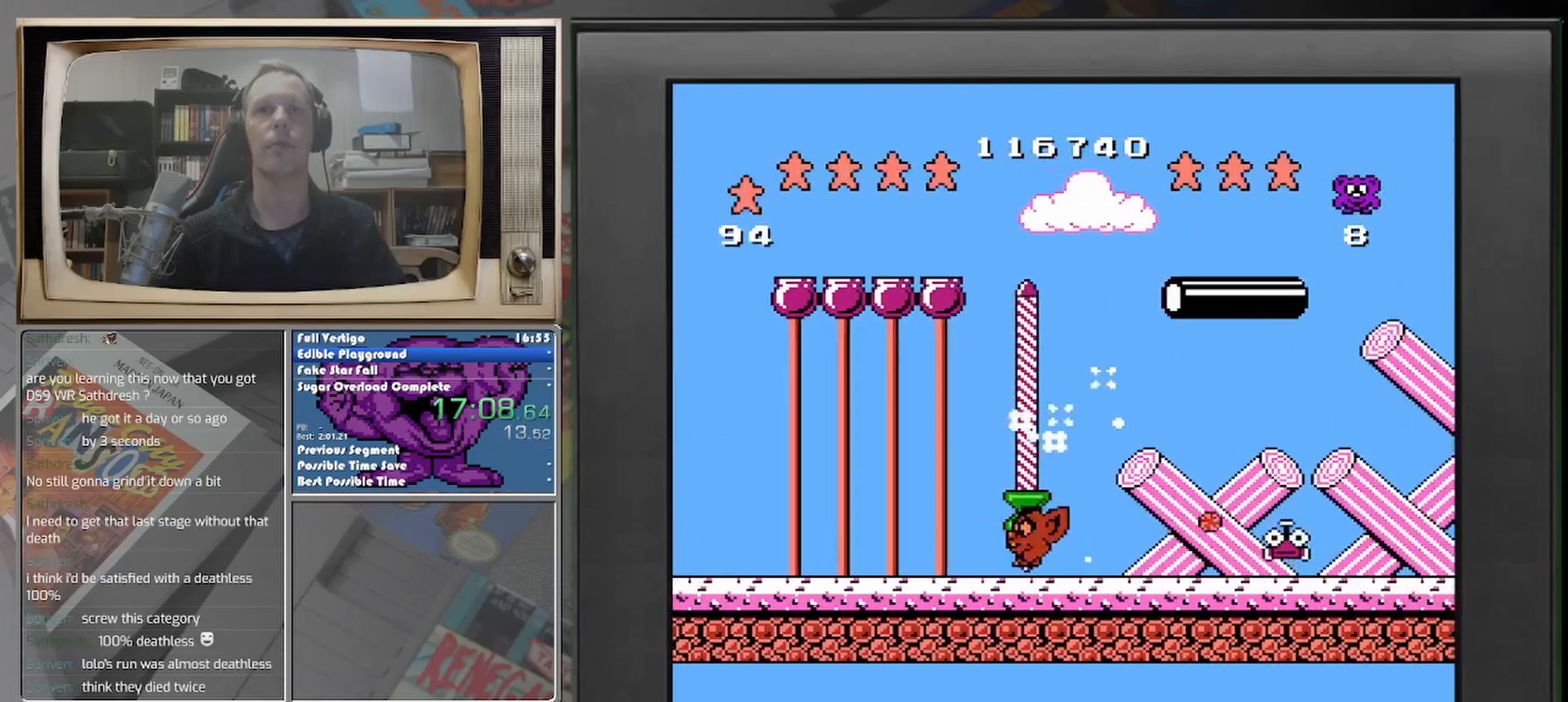
{"buttons": [], "events": [[42, "DPAD_LEFT", "up"]]}
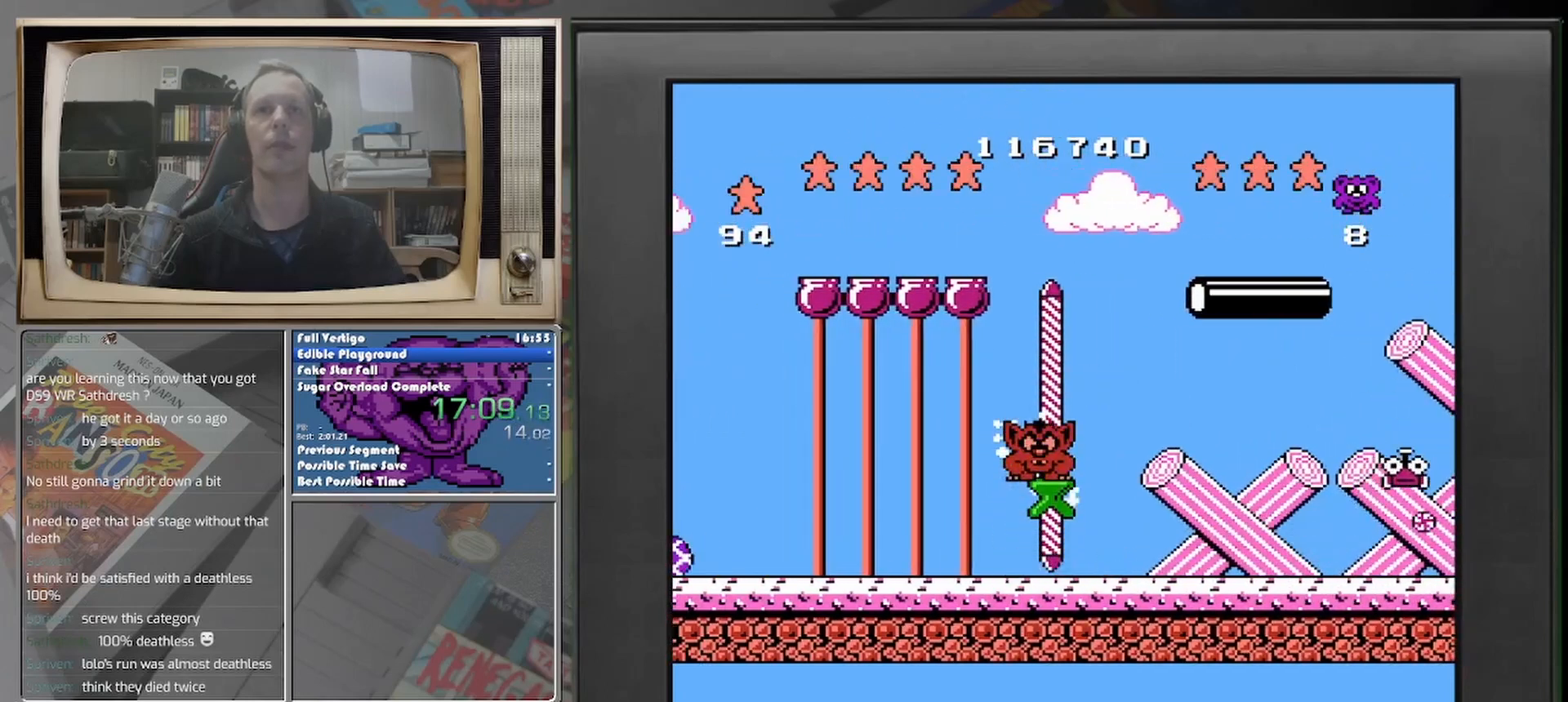
{"buttons": [], "events": []}
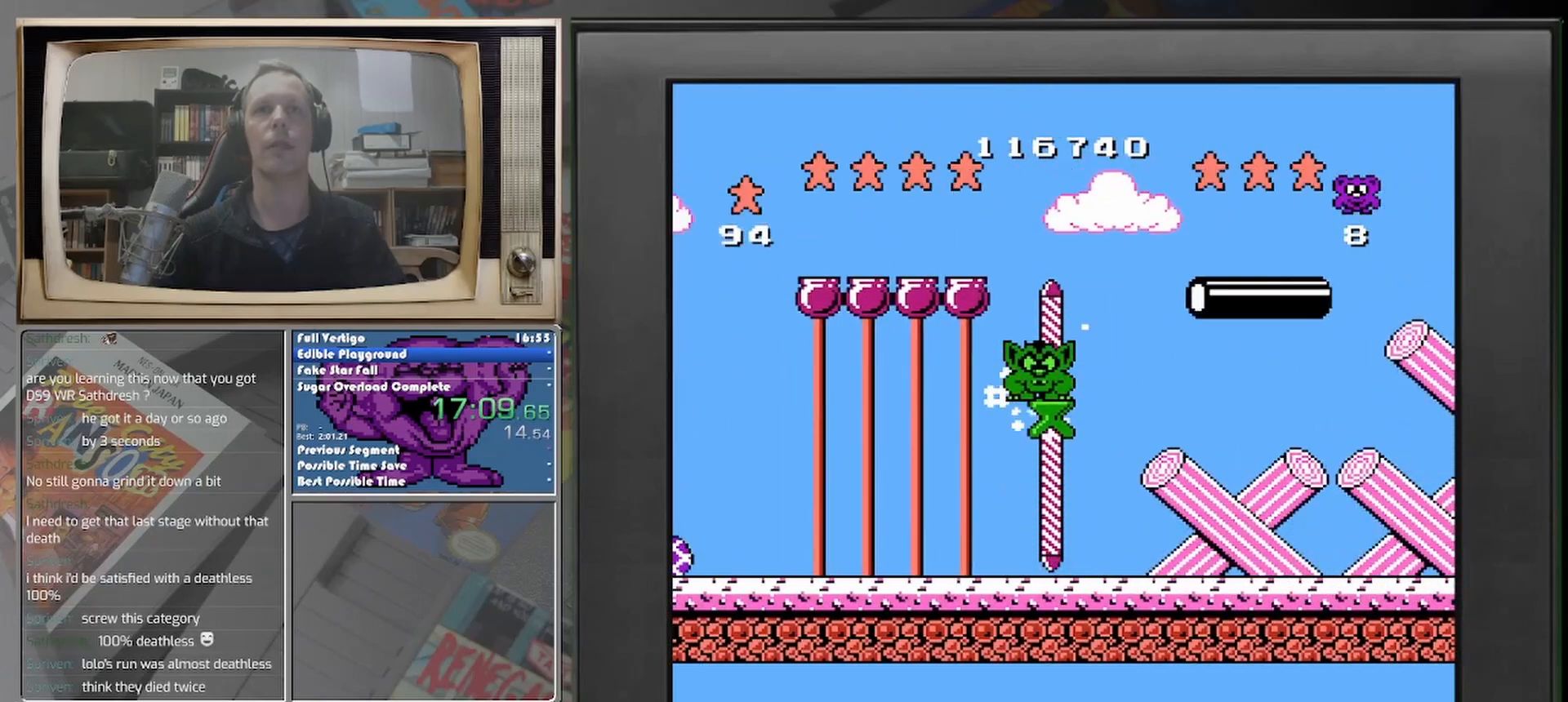
{"buttons": ["DPAD_LEFT"], "events": [[333, "DPAD_LEFT", "down"]]}
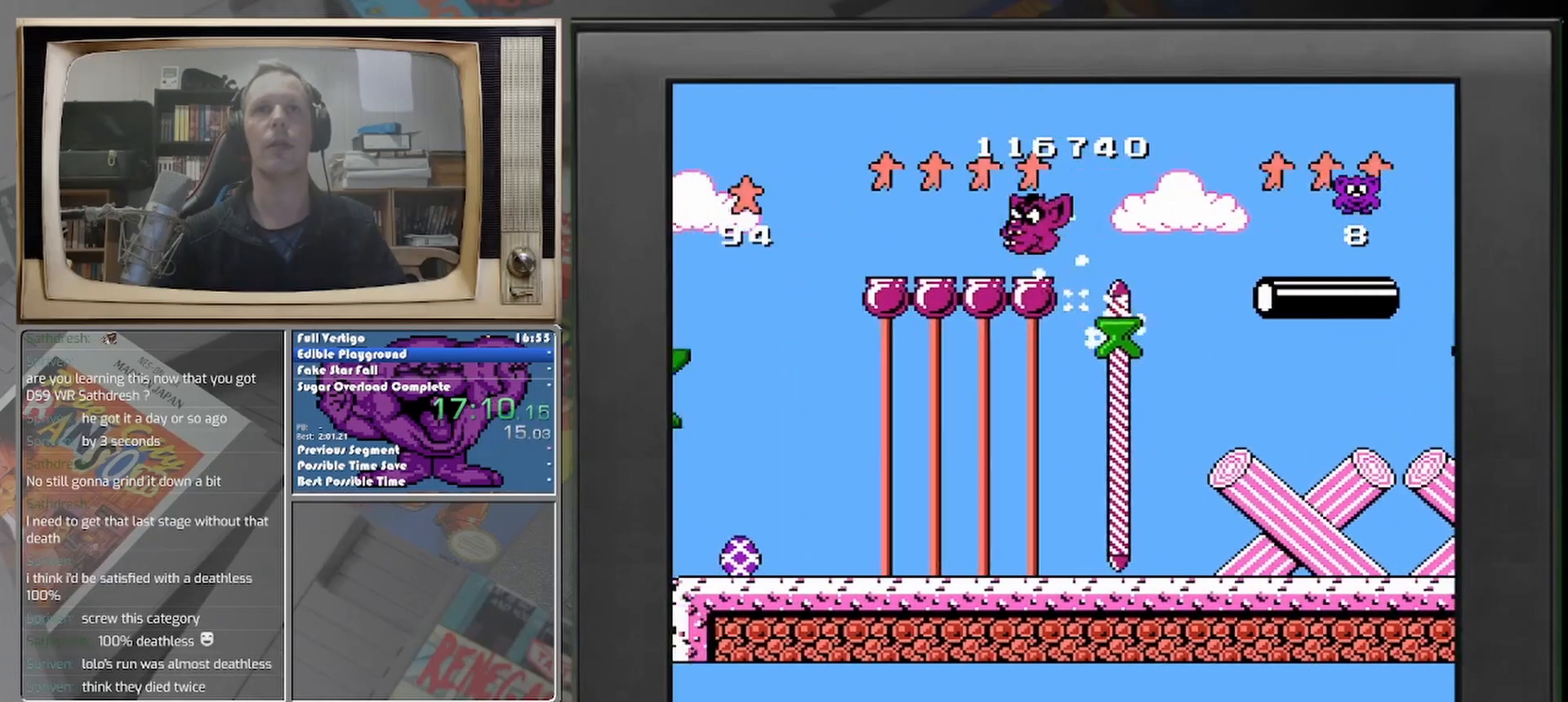
{"buttons": [], "events": [[208, "DPAD_LEFT", "up"], [292, "DPAD_LEFT", "down"], [417, "DPAD_LEFT", "up"]]}
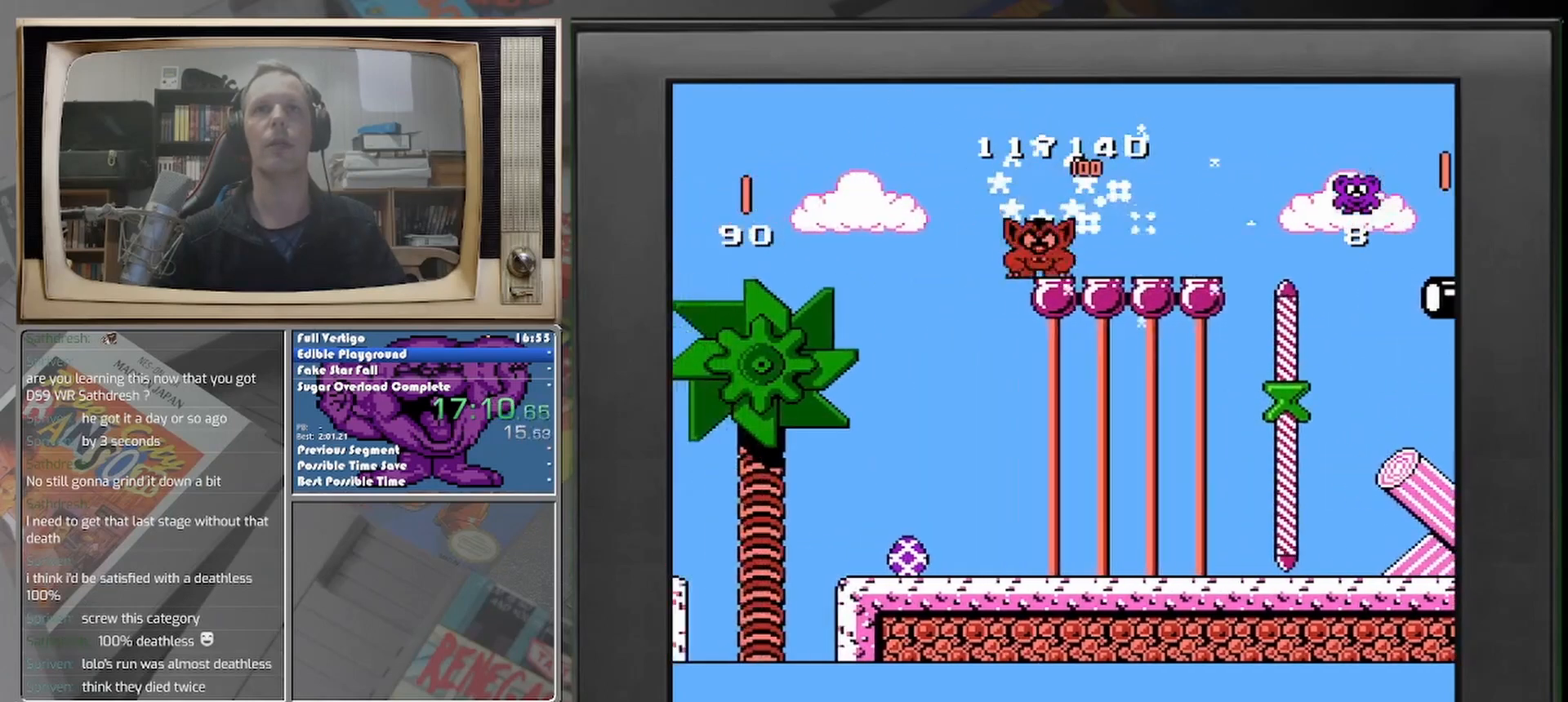
{"buttons": ["DPAD_RIGHT"], "events": [[167, "DPAD_RIGHT", "down"]]}
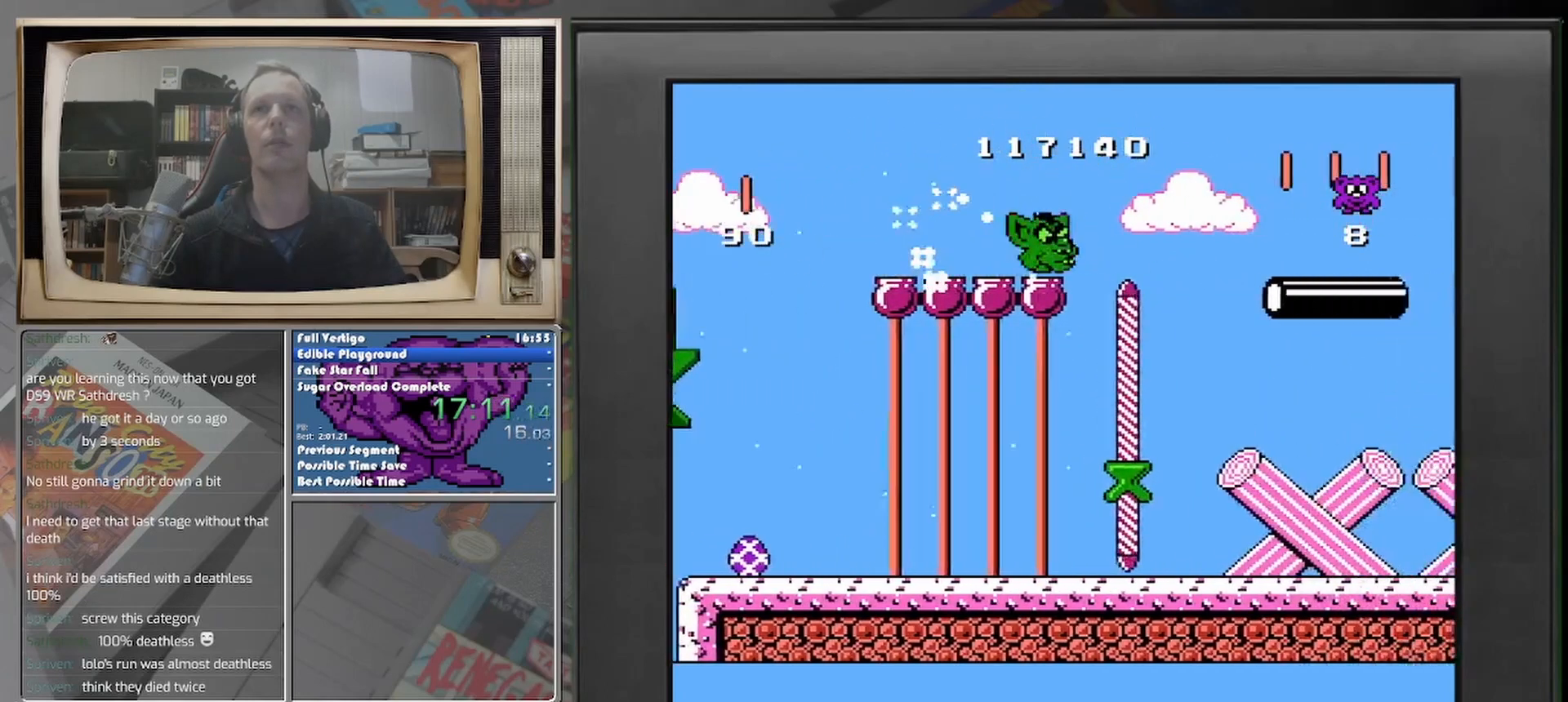
{"buttons": [], "events": [[417, "DPAD_RIGHT", "up"]]}
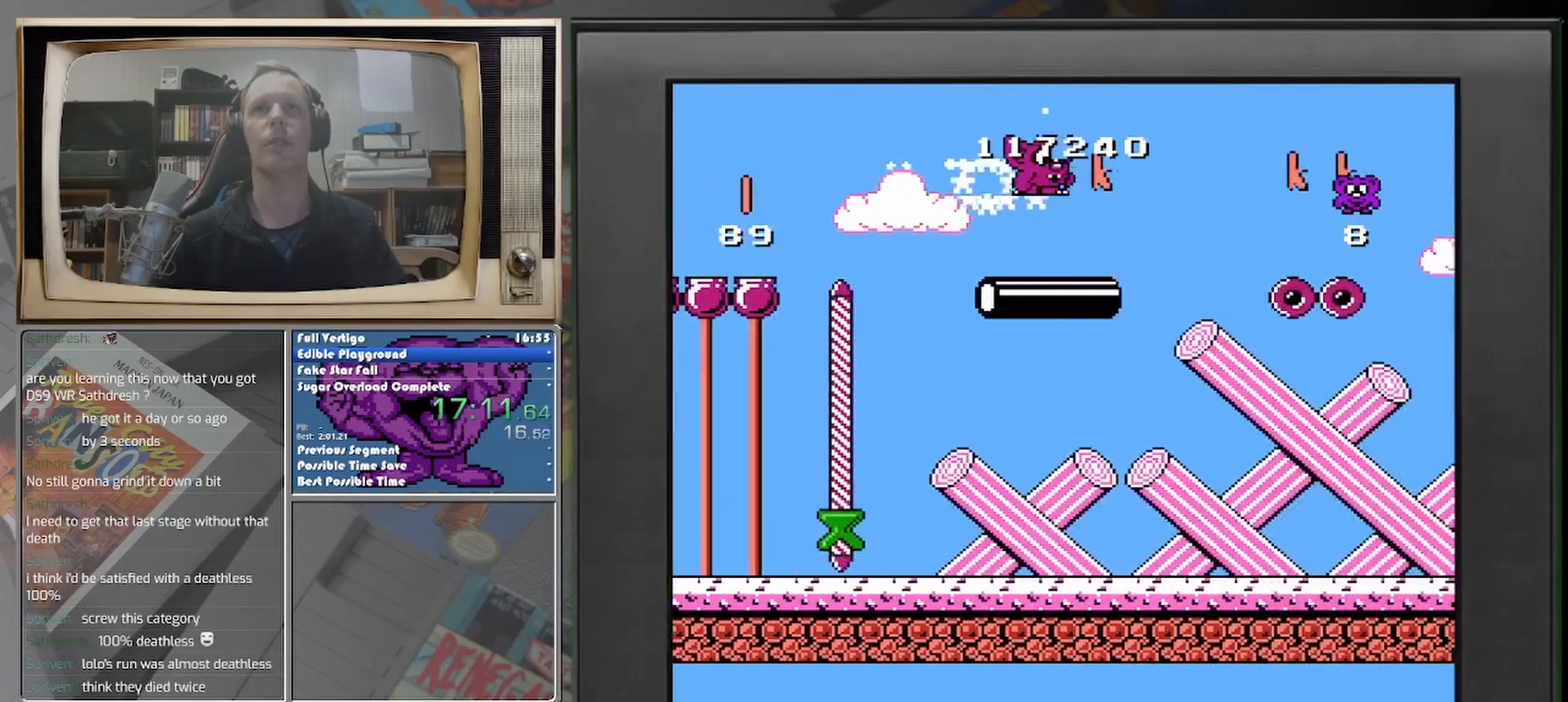
{"buttons": ["DPAD_RIGHT"], "events": [[333, "DPAD_RIGHT", "down"]]}
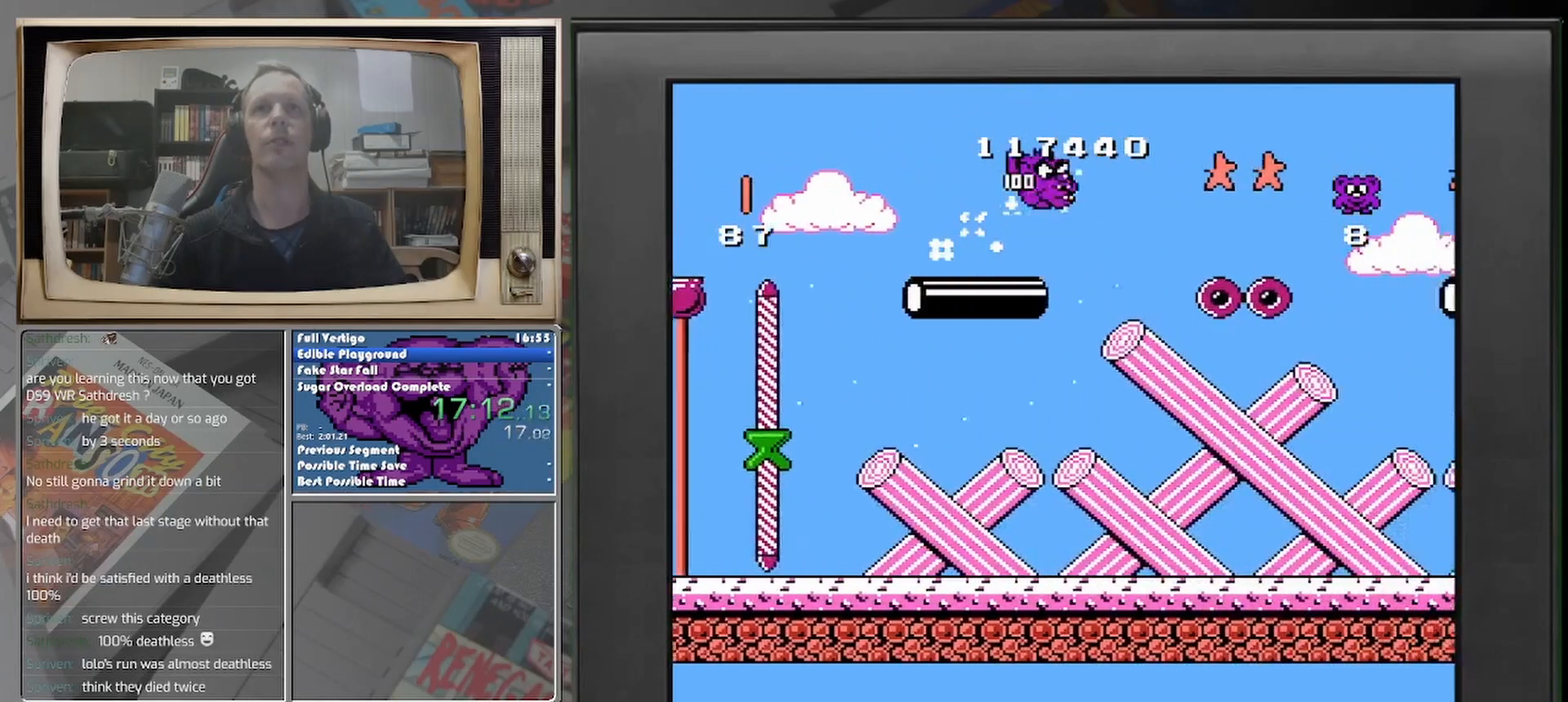
{"buttons": [], "events": [[333, "DPAD_RIGHT", "up"]]}
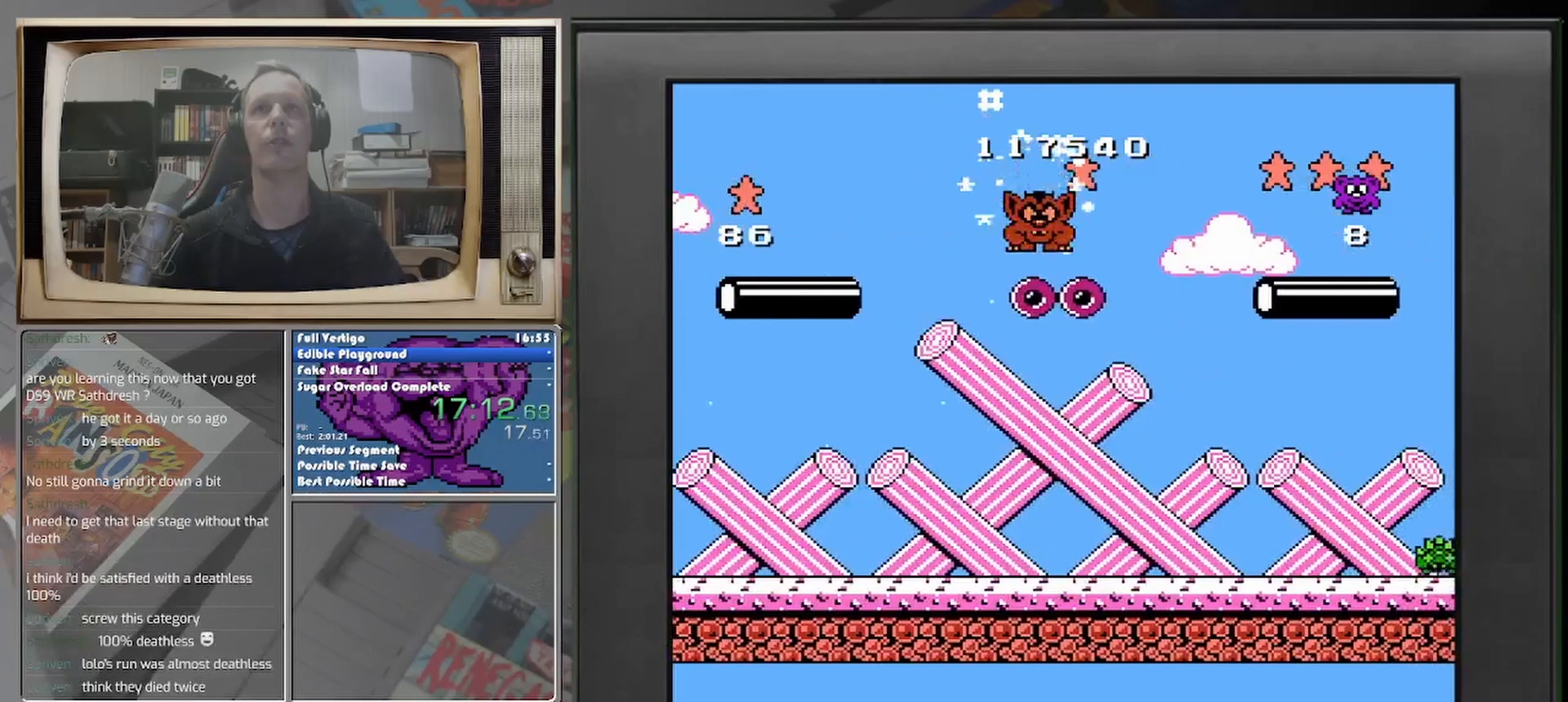
{"buttons": ["DPAD_RIGHT"], "events": [[208, "DPAD_RIGHT", "down"]]}
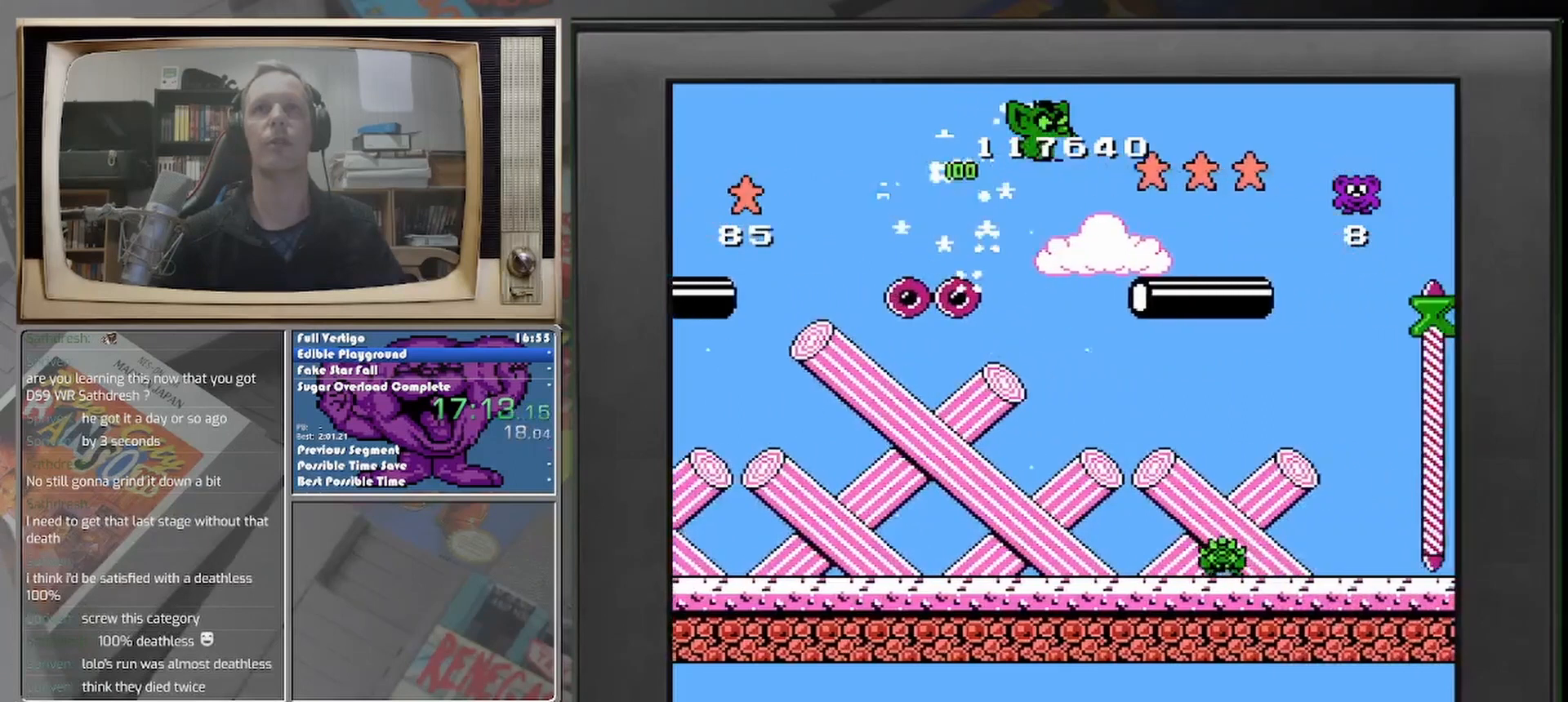
{"buttons": ["DPAD_RIGHT"], "events": [[167, "DPAD_RIGHT", "up"], [375, "DPAD_RIGHT", "down"]]}
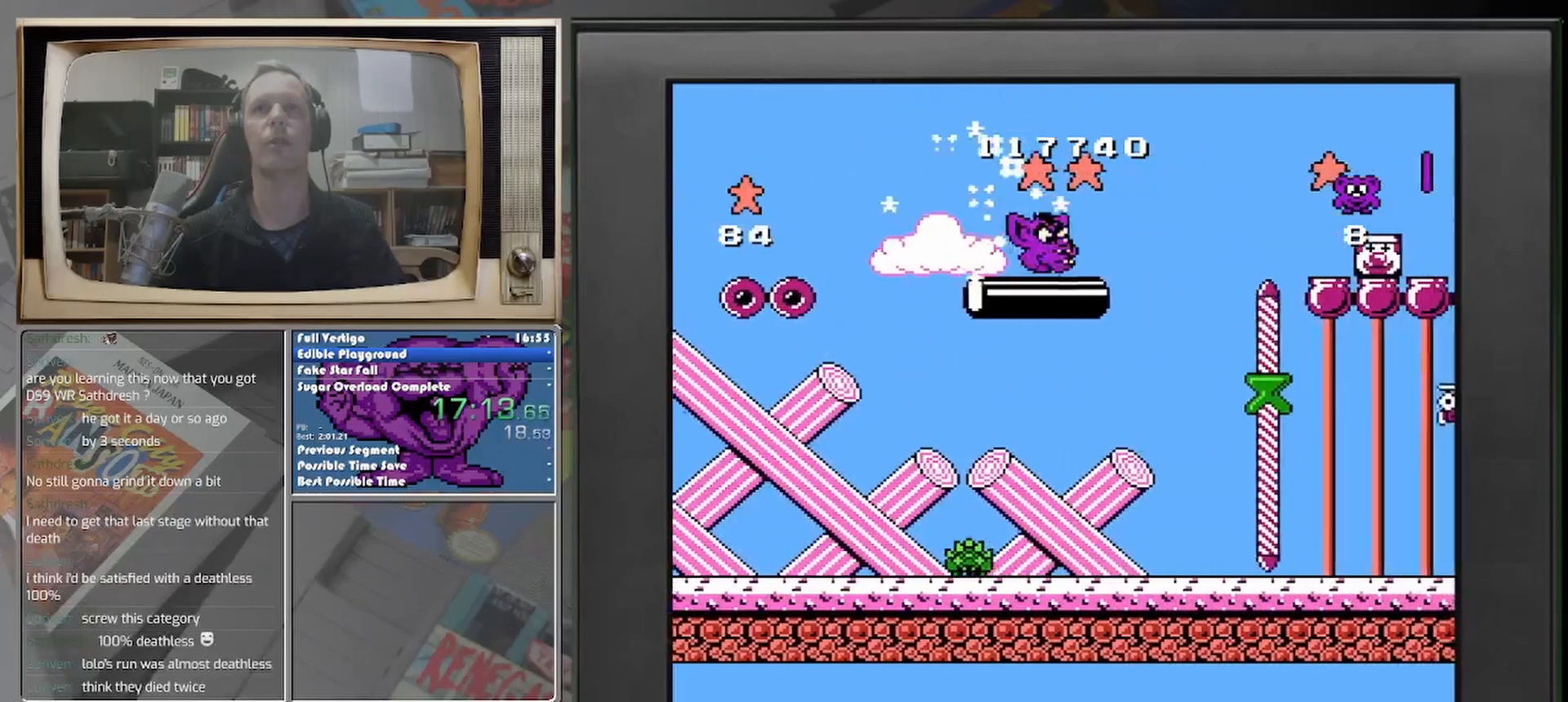
{"buttons": ["DPAD_LEFT"], "events": [[167, "DPAD_RIGHT", "up"], [333, "DPAD_LEFT", "down"]]}
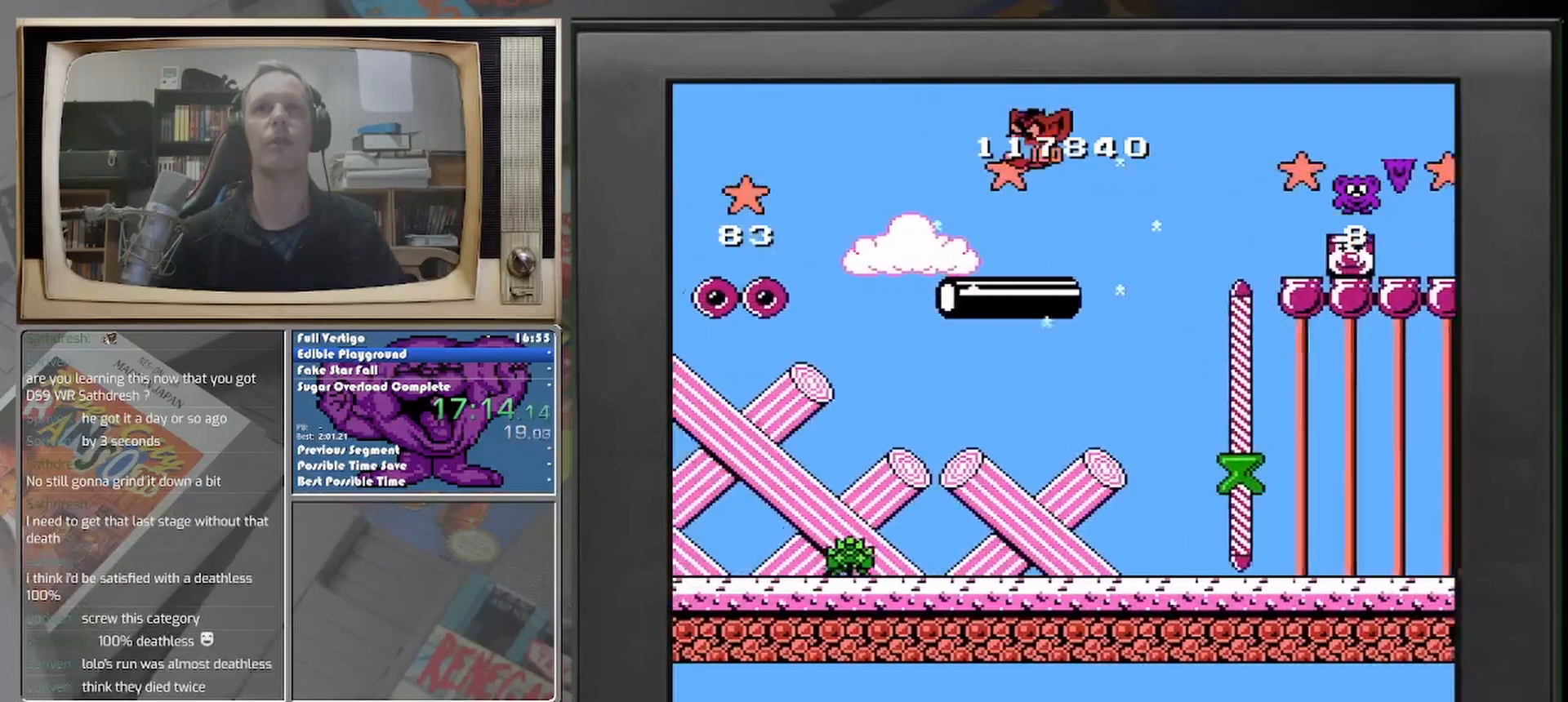
{"buttons": ["DPAD_RIGHT"], "events": [[83, "DPAD_LEFT", "up"], [333, "DPAD_RIGHT", "down"]]}
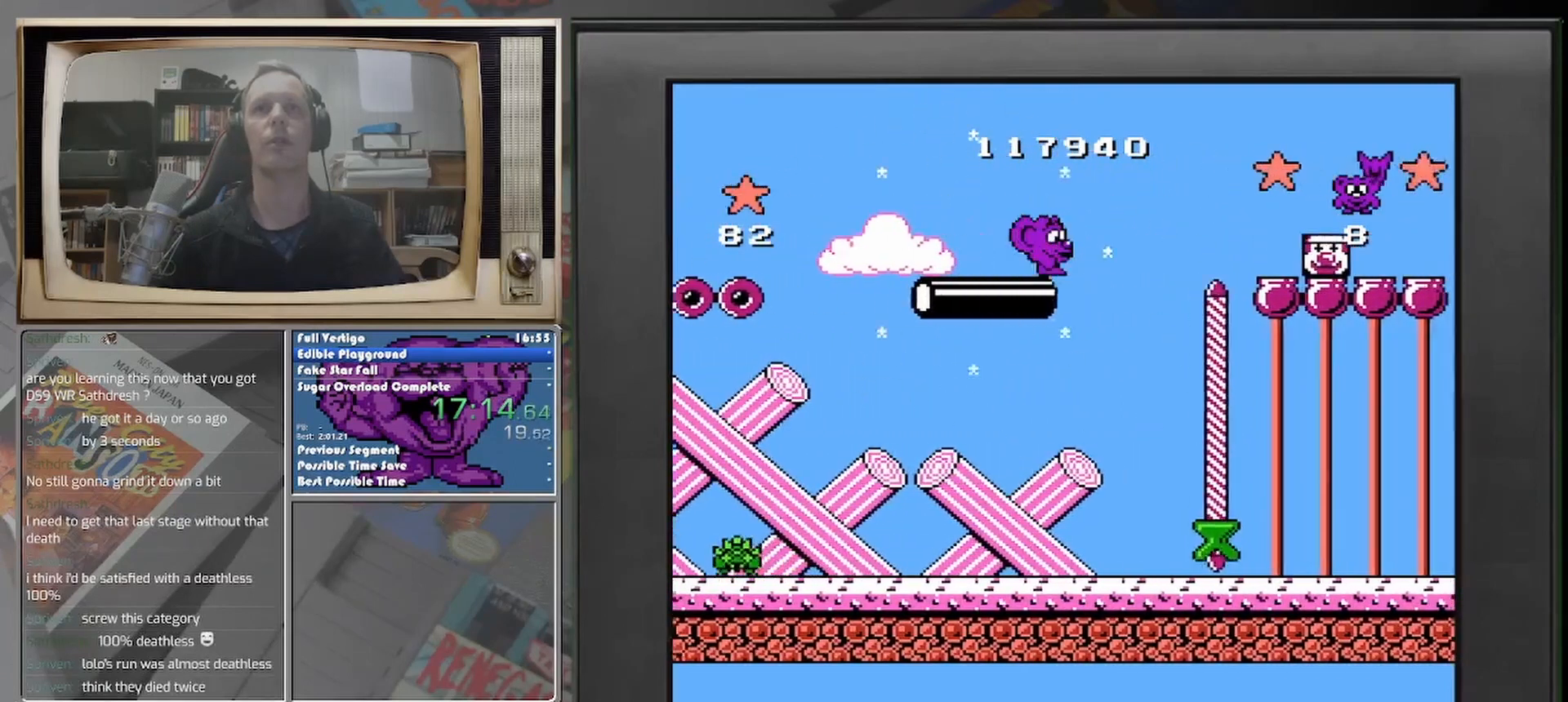
{"buttons": [], "events": [[417, "DPAD_RIGHT", "up"]]}
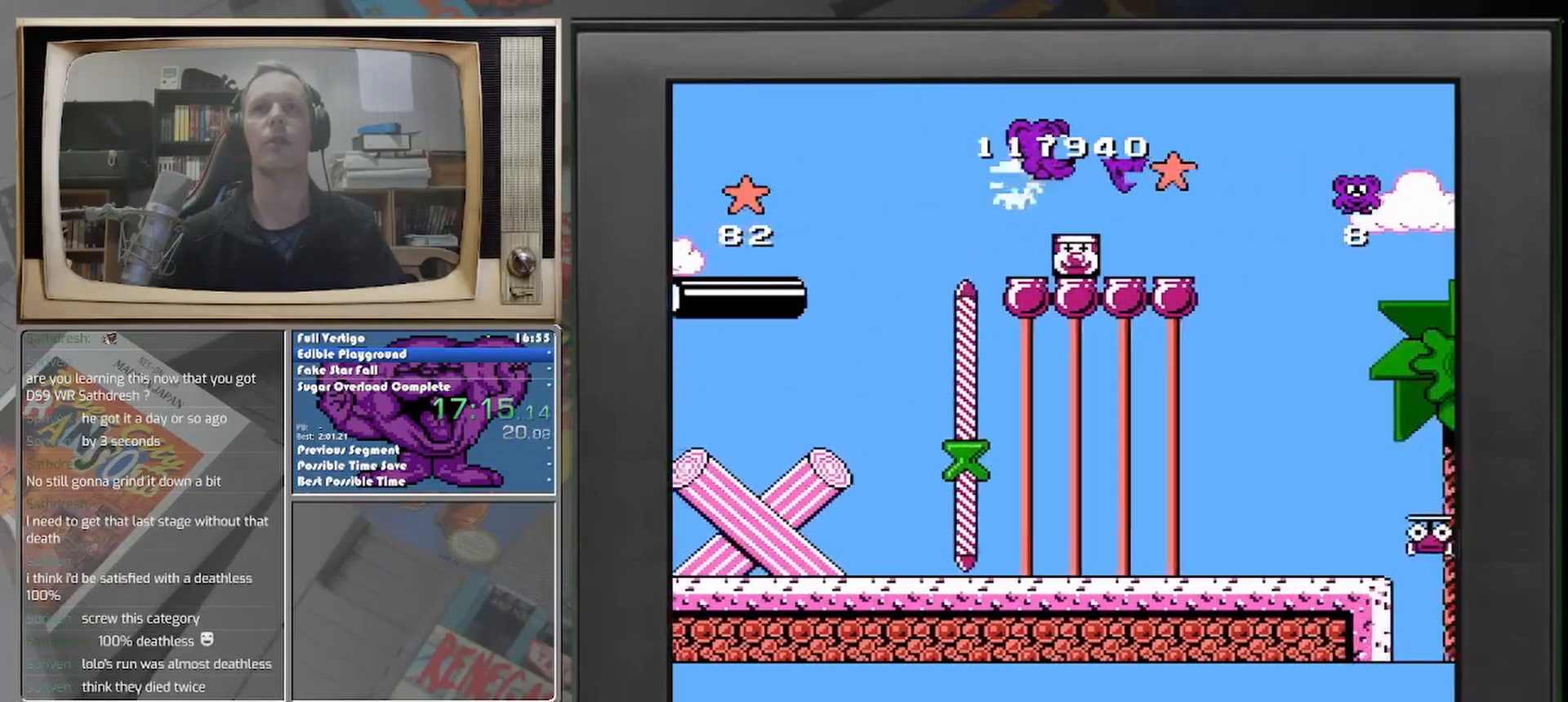
{"buttons": ["DPAD_RIGHT"], "events": [[417, "DPAD_RIGHT", "down"]]}
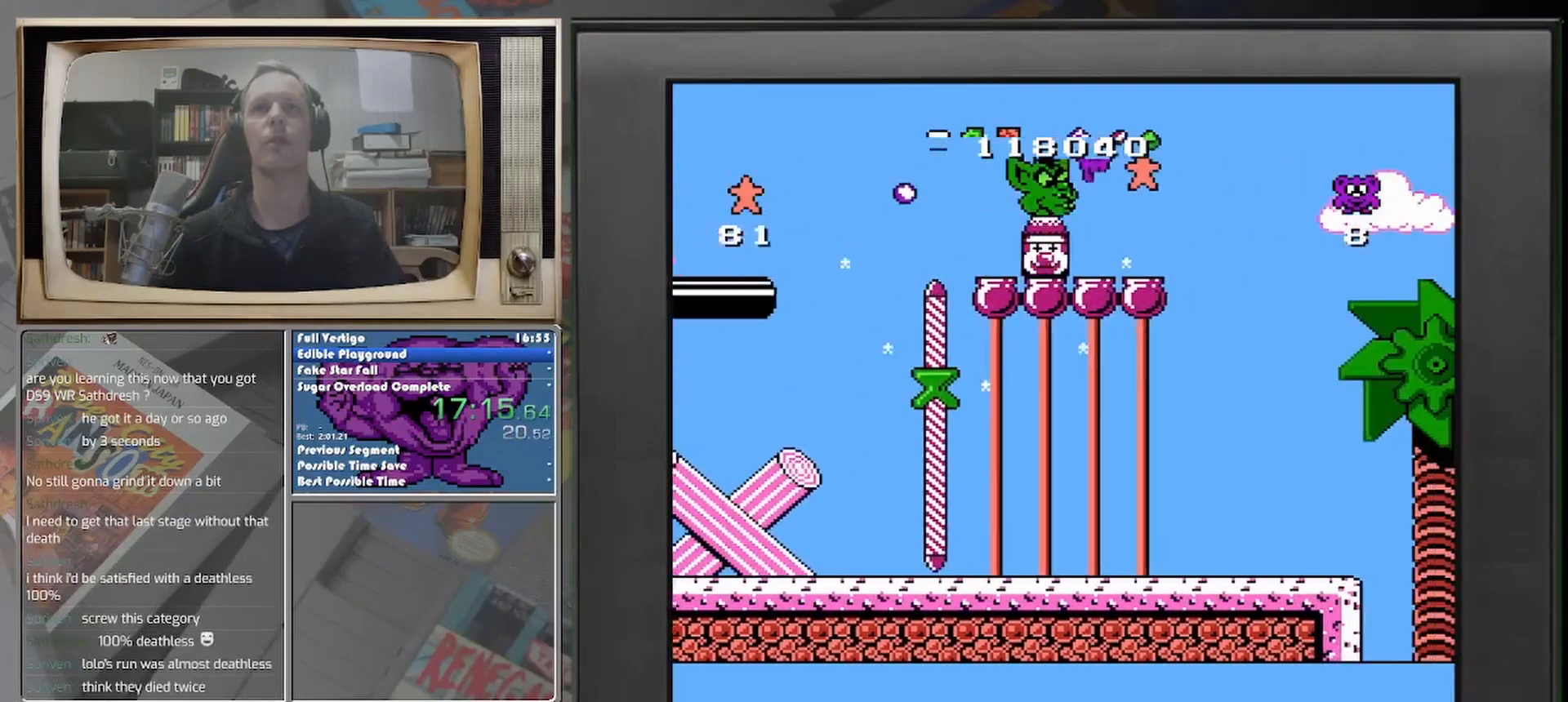
{"buttons": [], "events": [[167, "DPAD_RIGHT", "up"]]}
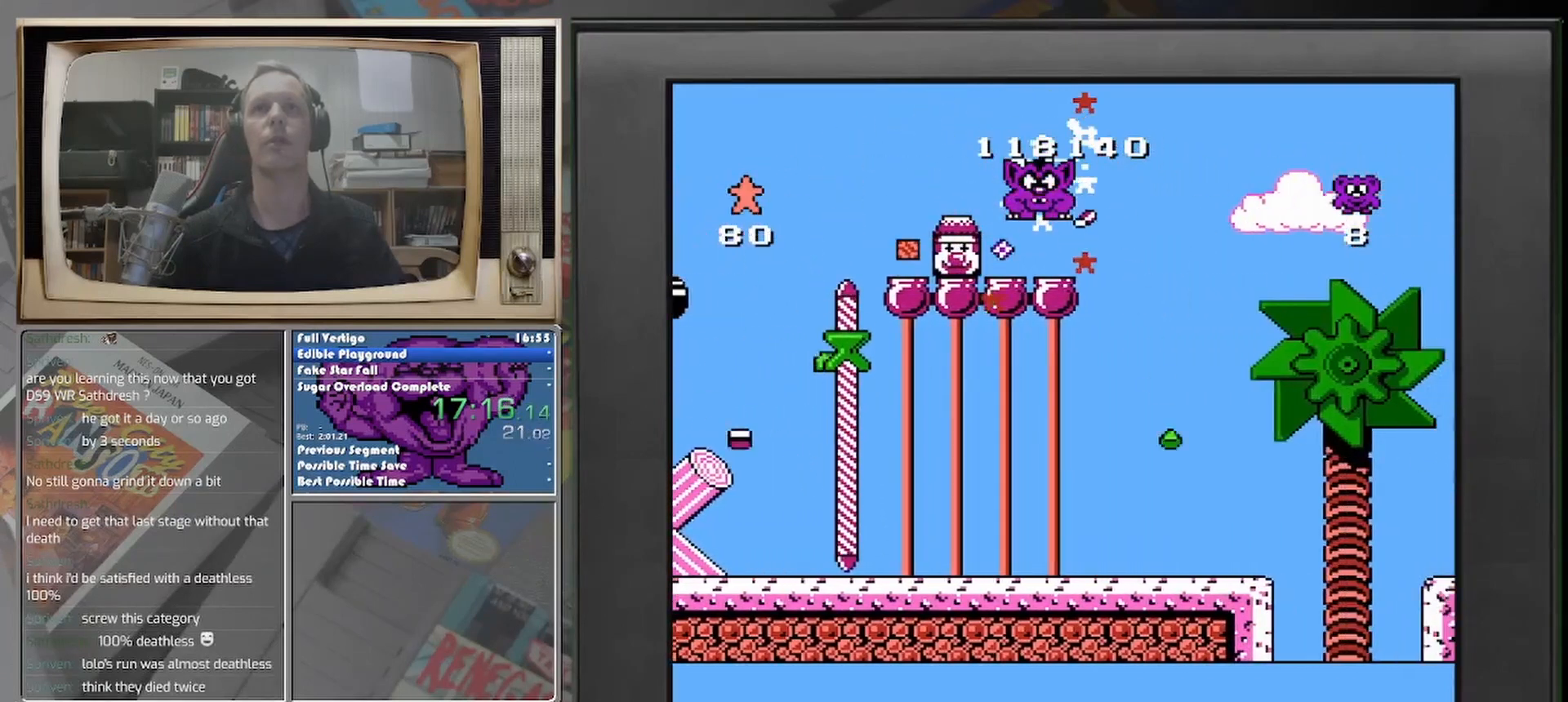
{"buttons": [], "events": [[42, "DPAD_RIGHT", "down"], [208, "DPAD_RIGHT", "up"]]}
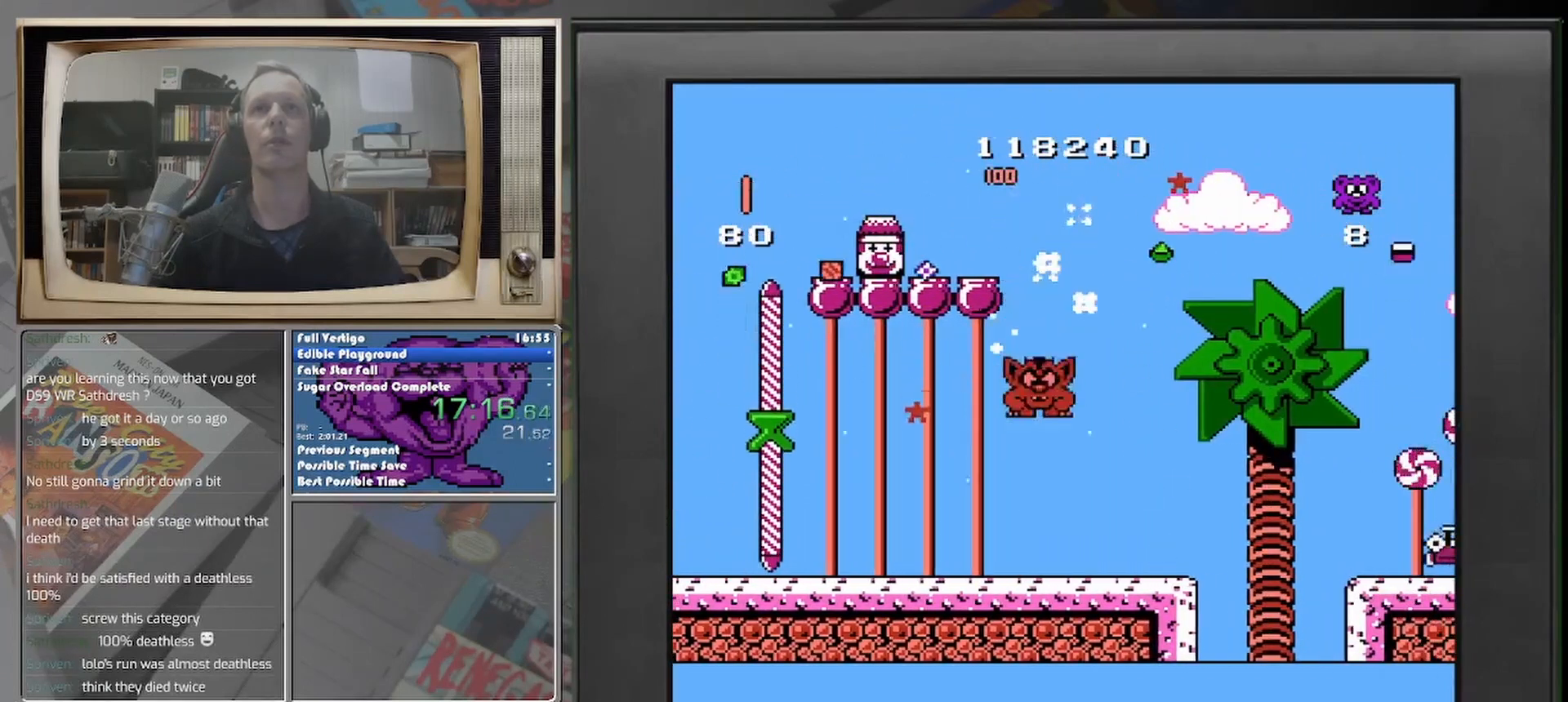
{"buttons": ["DPAD_RIGHT"], "events": [[375, "DPAD_RIGHT", "down"]]}
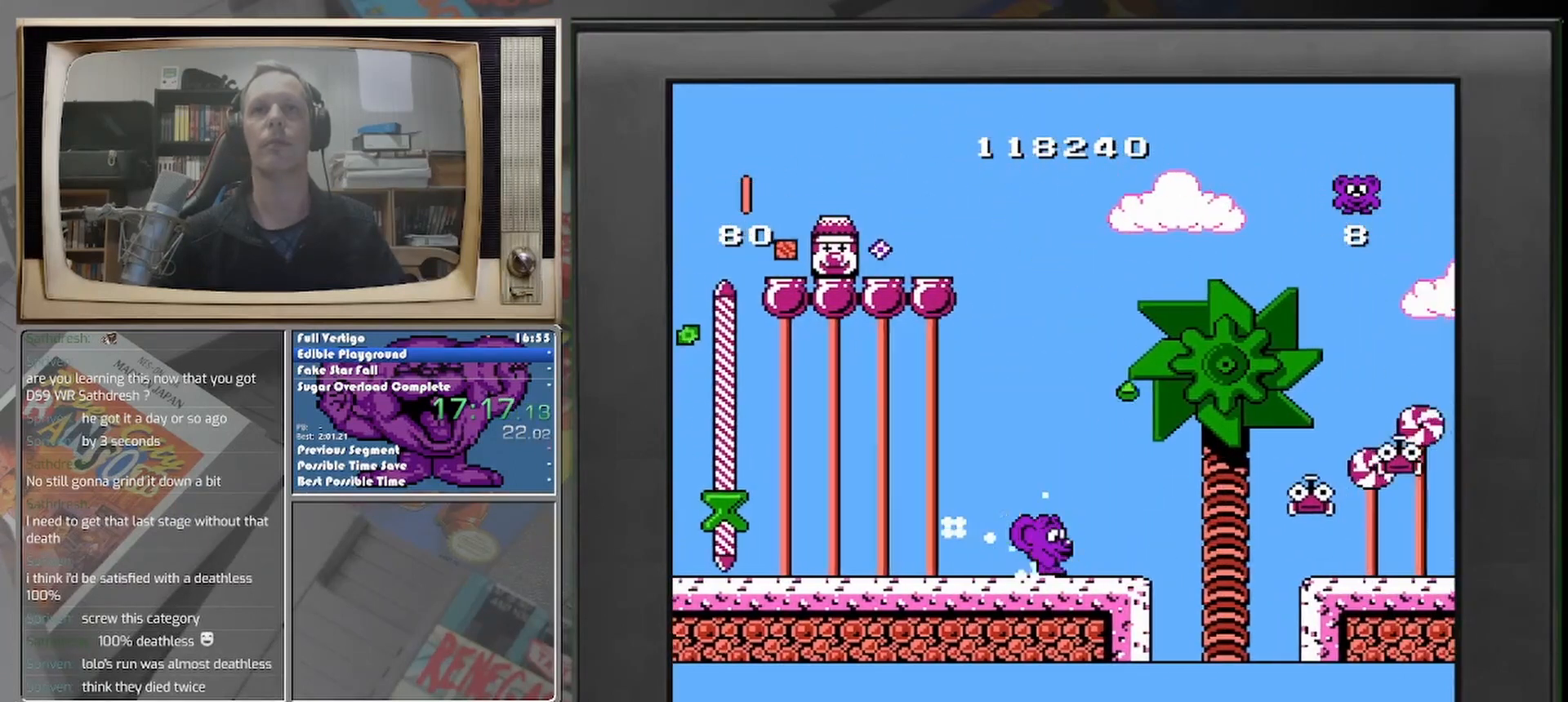
{"buttons": ["DPAD_RIGHT"], "events": []}
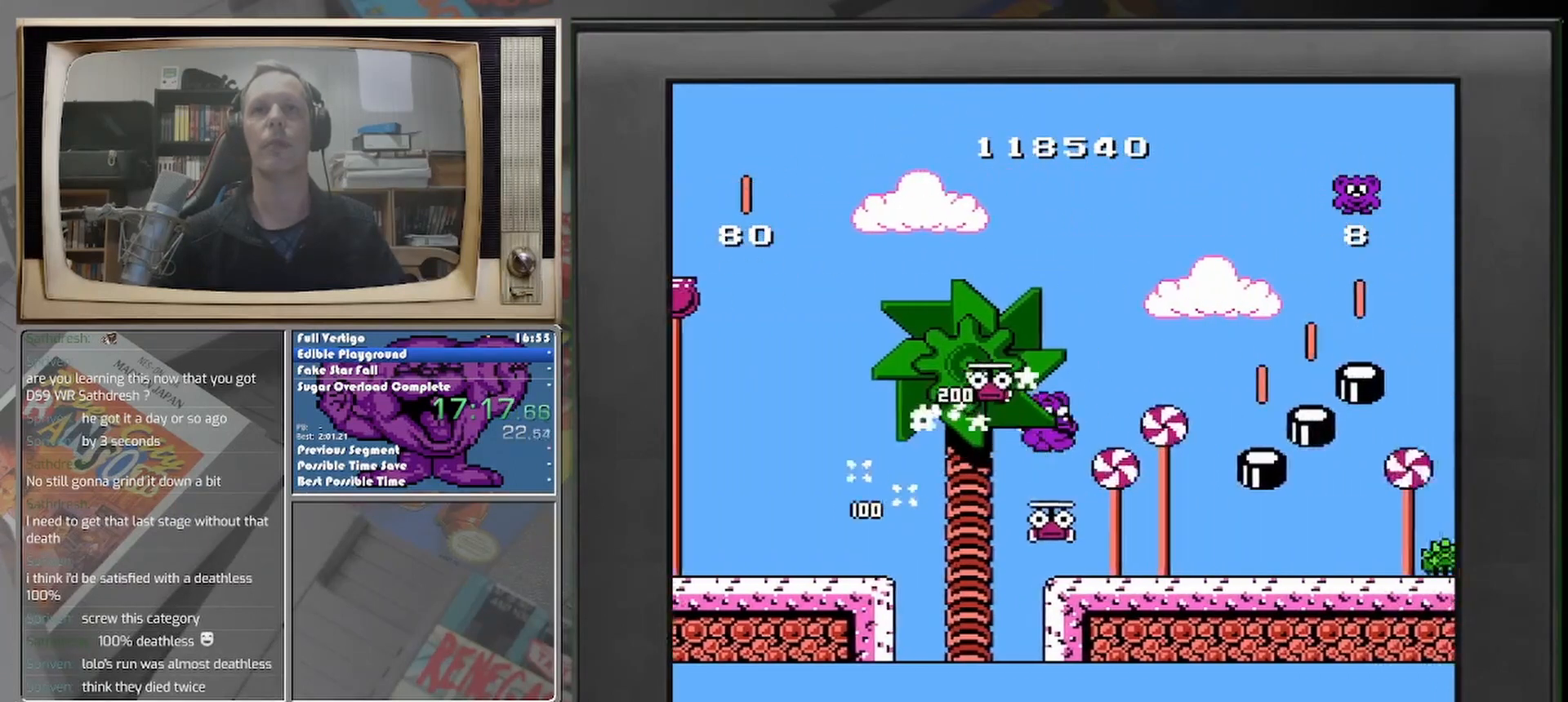
{"buttons": [], "events": [[167, "DPAD_RIGHT", "up"]]}
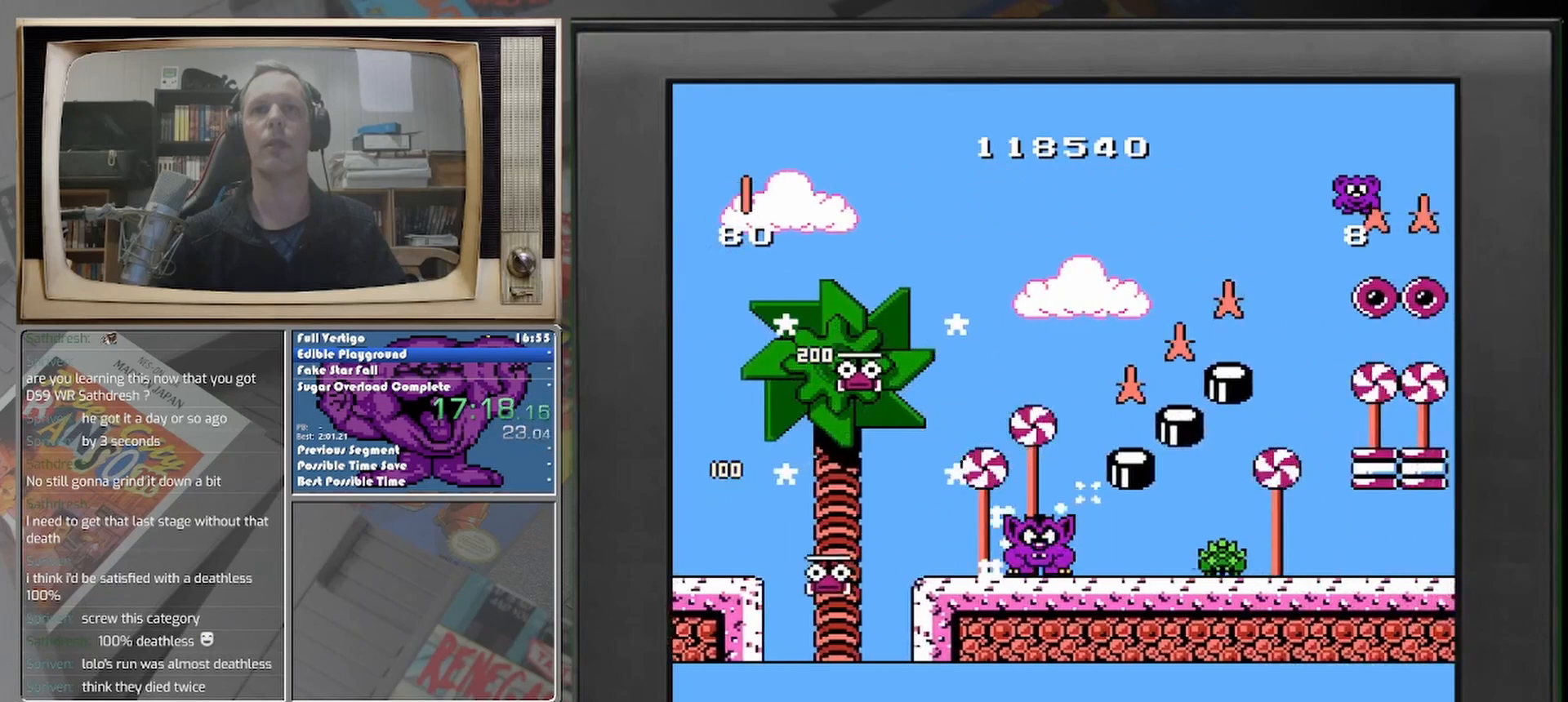
{"buttons": ["DPAD_RIGHT"], "events": [[125, "DPAD_RIGHT", "down"], [333, "DPAD_RIGHT", "up"], [500, "DPAD_RIGHT", "down"]]}
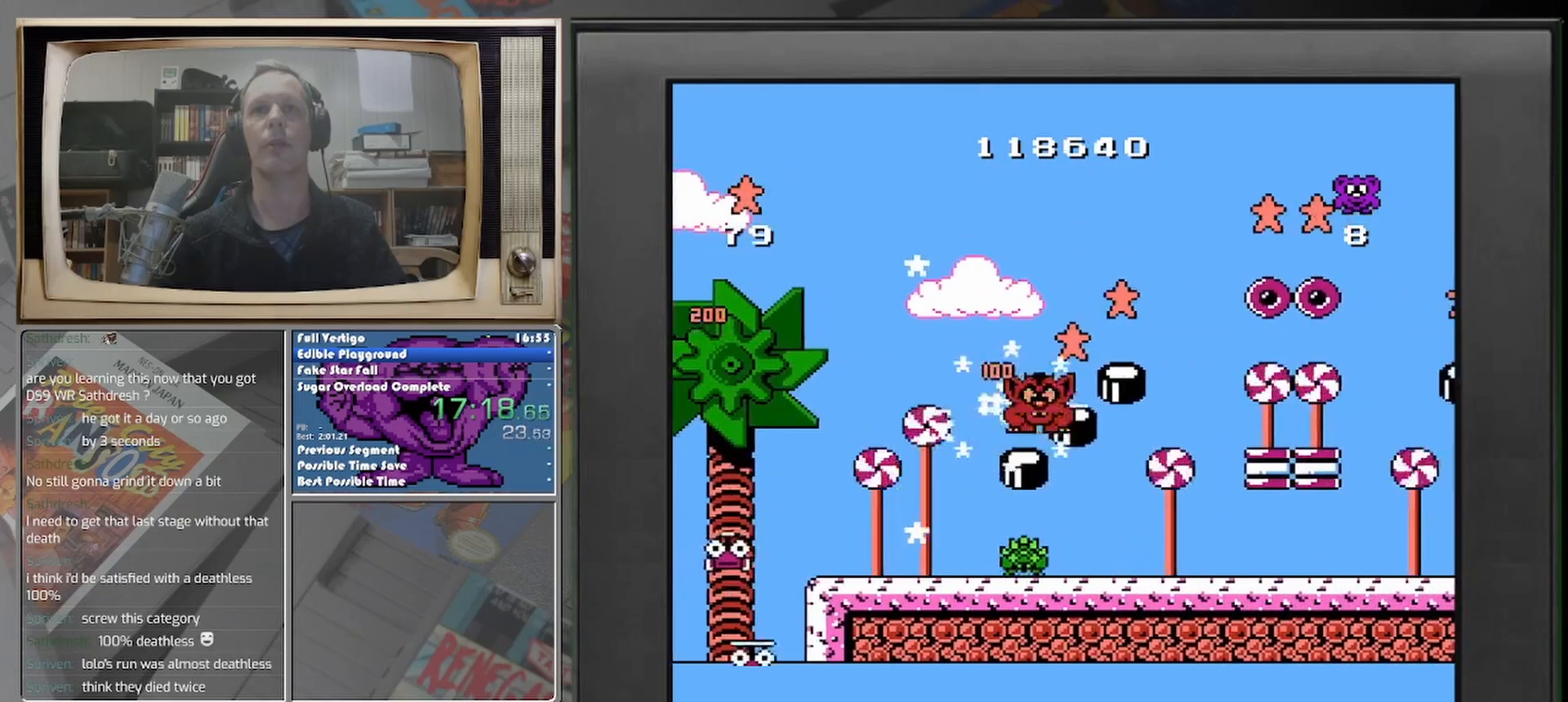
{"buttons": [], "events": [[250, "DPAD_RIGHT", "up"], [417, "DPAD_LEFT", "down"], [500, "DPAD_LEFT", "up"]]}